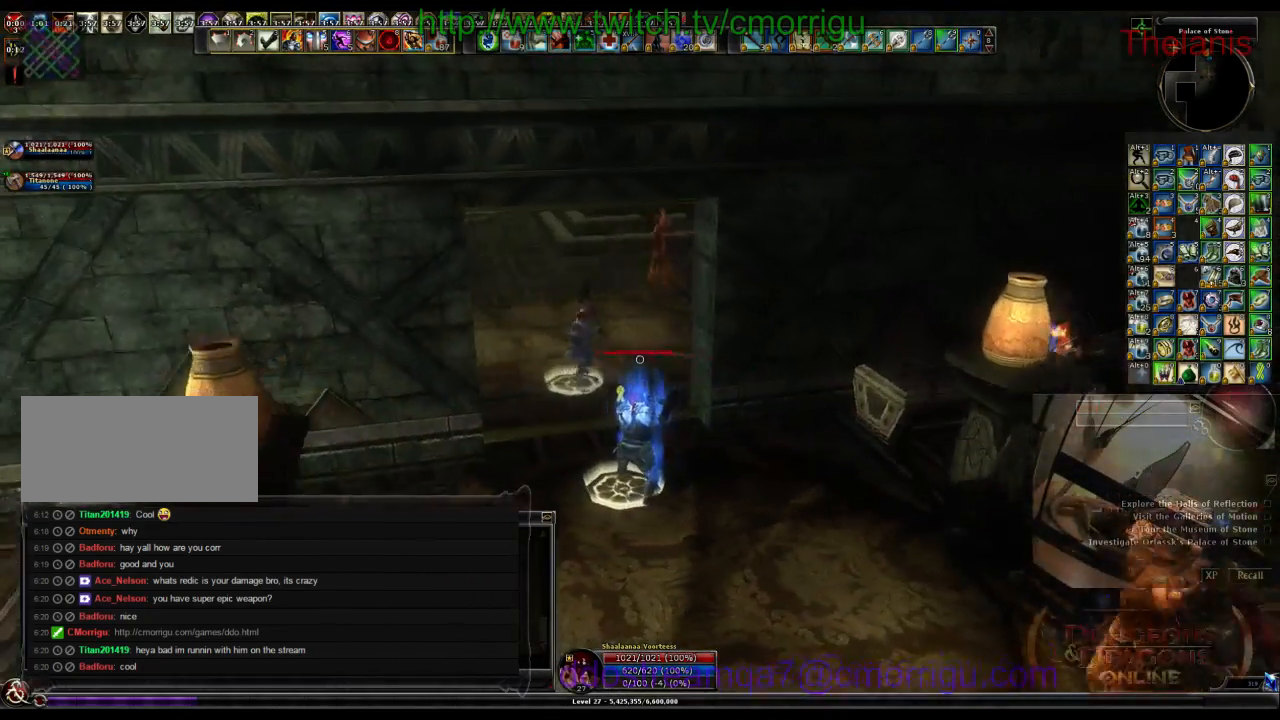
Gameplay with keyboard; each line is a JSON object with the keys held at the frame after it. "events" lists presses ("down") and releases ("up") of ".", "/", "0", "1", "2", "3", "4", "5", "6", "7", "8", "9", "a", "b", "backslash", "backspace", "c", "caps_lock", "comma", "ctrl_l", "ctrl_r", "d", "e", "equals", "escape", "f", "f1", "f10", "f11", "f12", "f2", "f3", "f4", "f5", "f6", "f7", "f8", "f9", "g", "h", "i", "j", "k", "l", "lbracket", "m", "minus", "n", "o", "p", "q", "quote", "r", "rbracket", "return", "s", "semicolon", "shift_l", "shift_r", "space", "t", "tab", "tilde", "u", "v", "w", "x", "y" and "z" between this image and that frame as [ms after this image, input, new state], when the widget could be followed in between. No other keys are recorded. Mouse input is not recorded.
{"keys": [], "events": []}
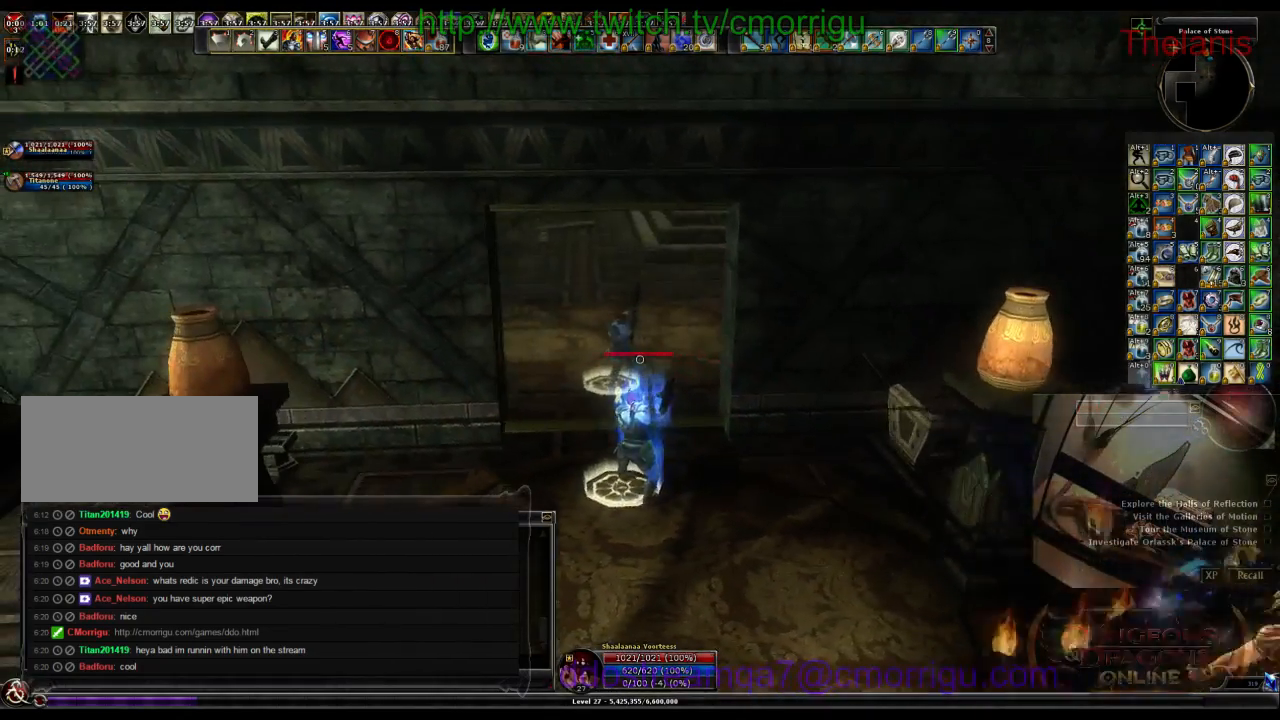
{"keys": ["w"], "events": [[133, "w", "down"]]}
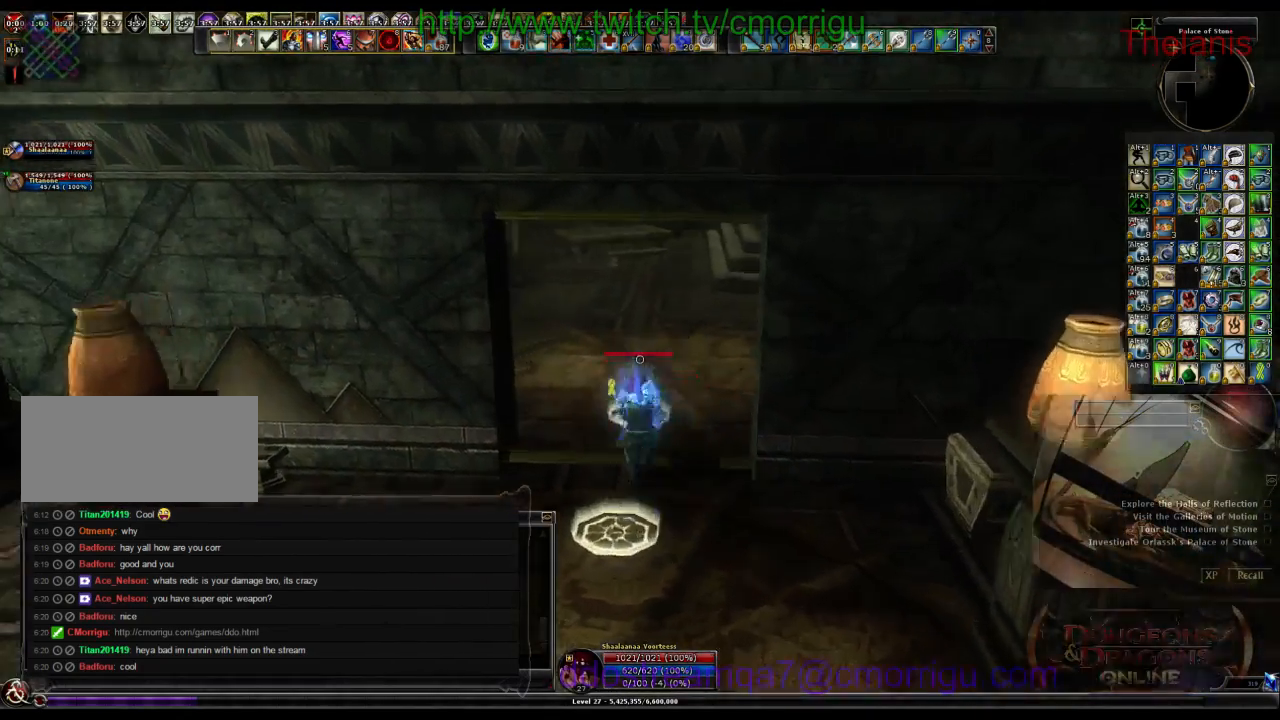
{"keys": [], "events": [[233, "w", "up"]]}
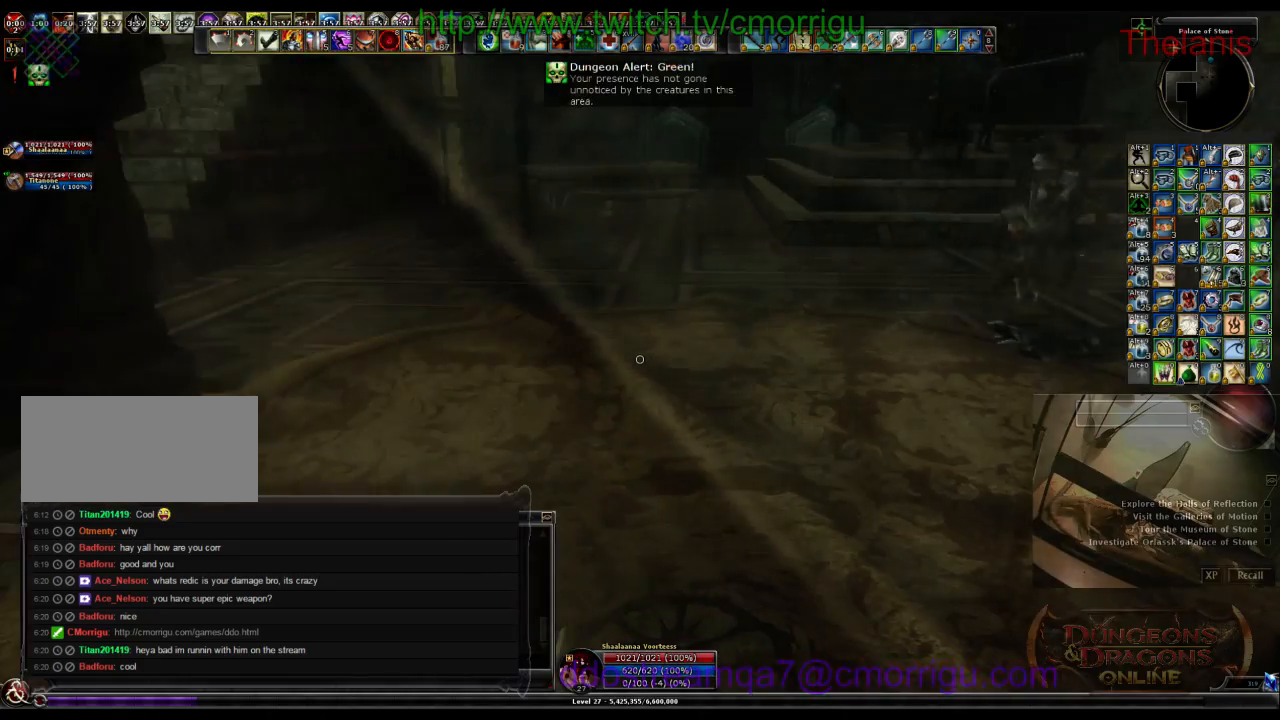
{"keys": ["s"], "events": [[500, "s", "down"]]}
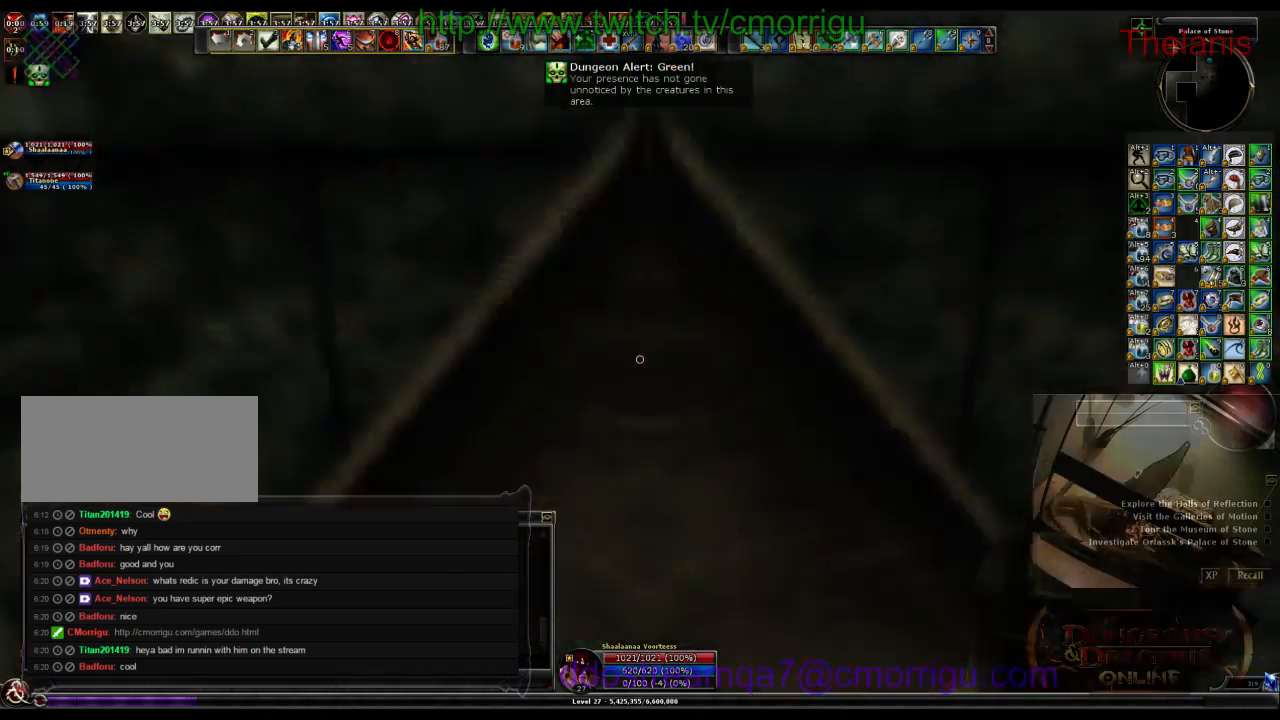
{"keys": ["s"], "events": []}
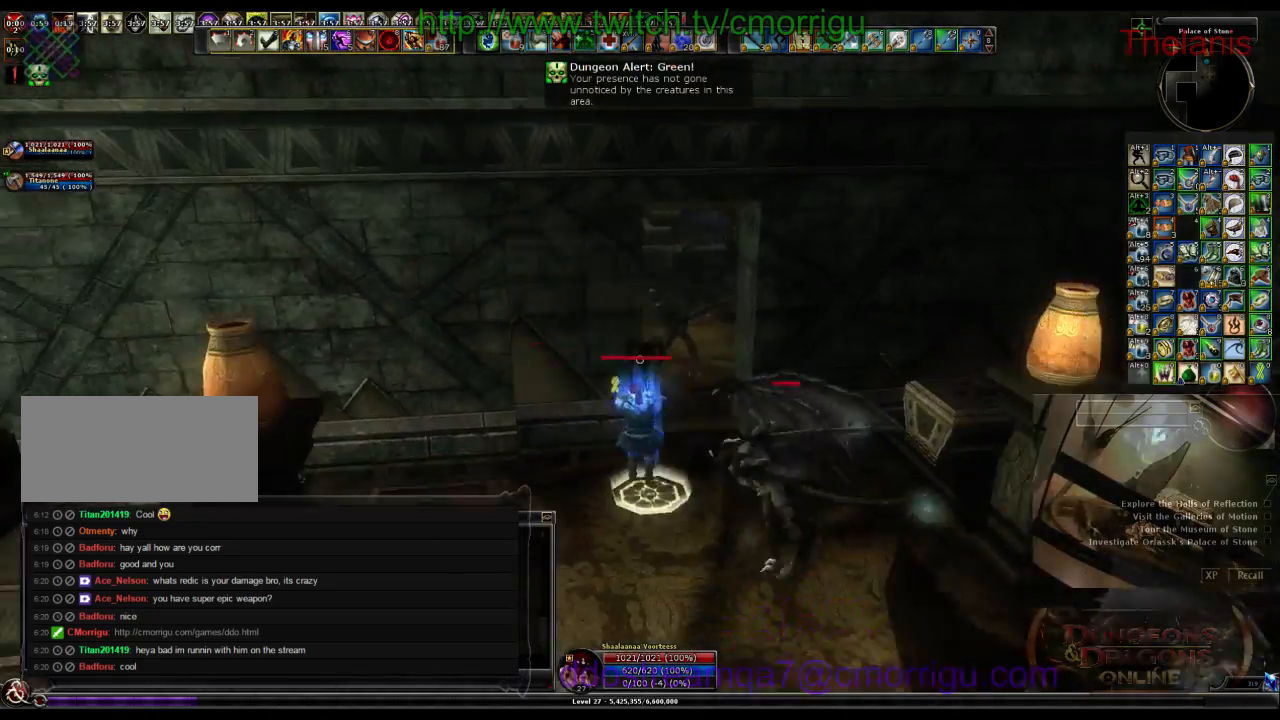
{"keys": [], "events": [[300, "d", "down"], [366, "s", "up"], [500, "d", "up"]]}
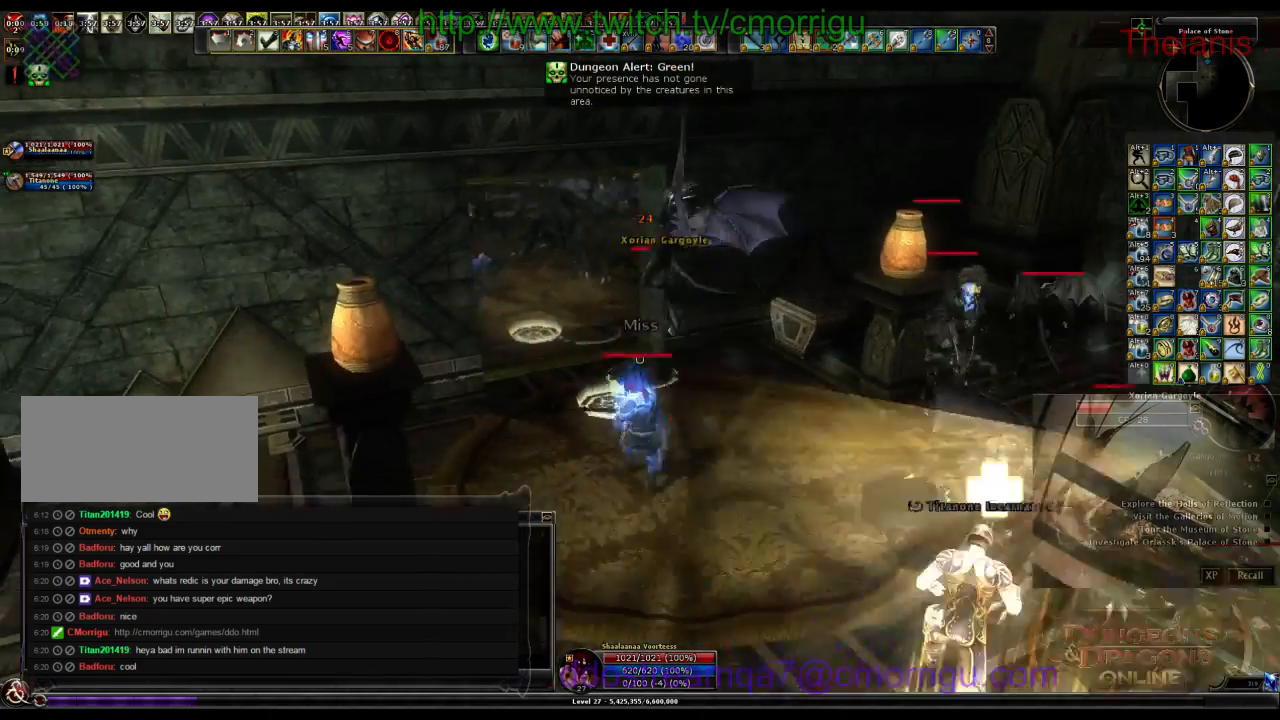
{"keys": ["a"], "events": [[166, "1", "down"], [366, "1", "up"], [400, "a", "down"]]}
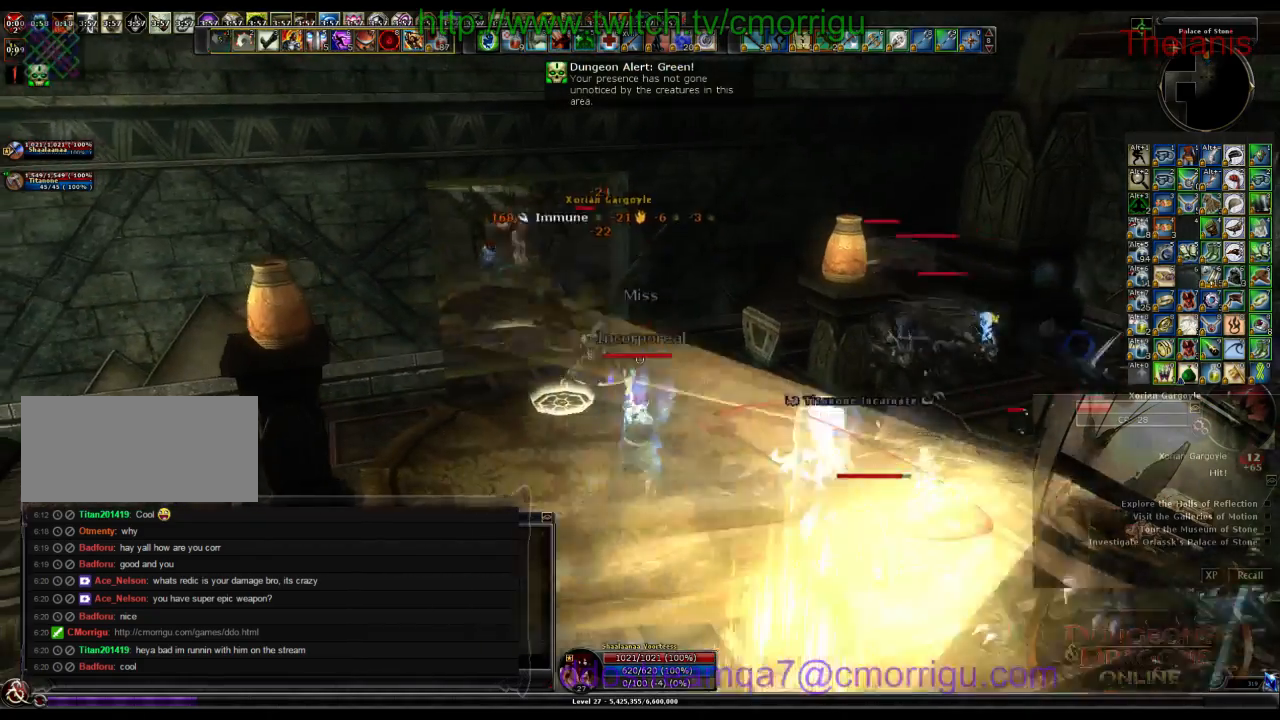
{"keys": [], "events": [[133, "w", "down"], [266, "2", "down"], [366, "a", "up"], [433, "w", "up"], [466, "2", "up"]]}
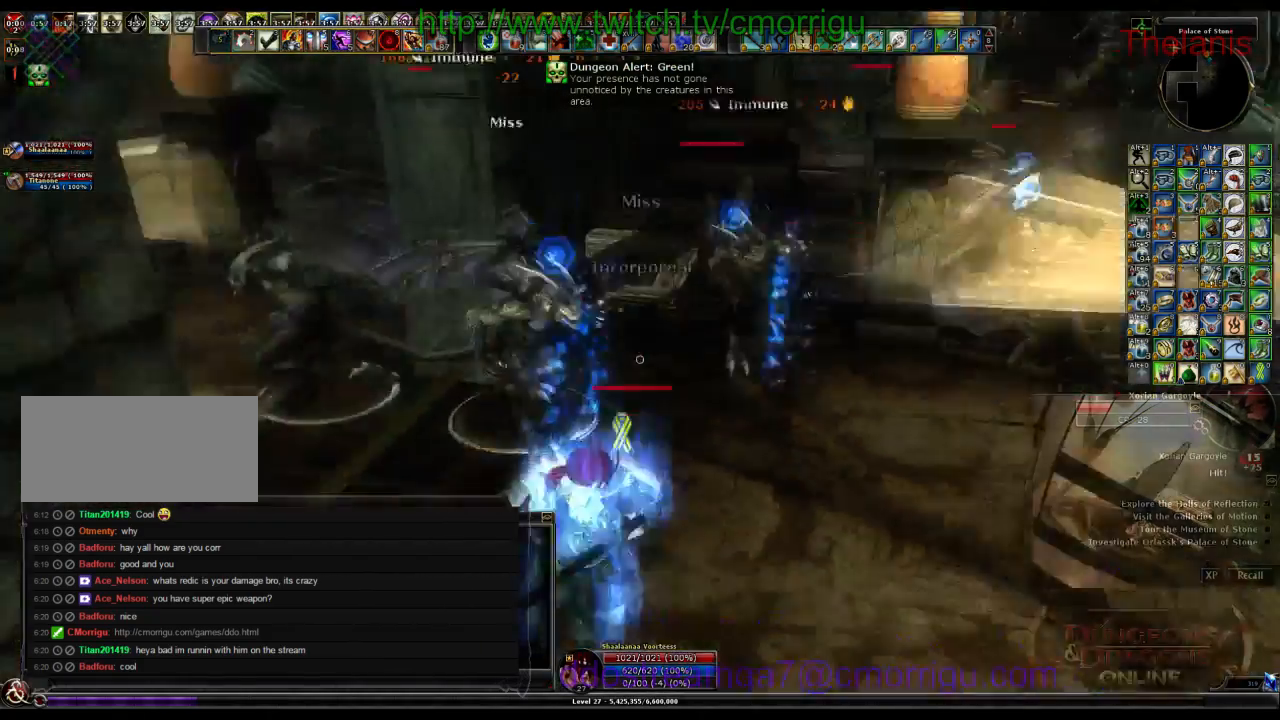
{"keys": ["1"], "events": [[400, "1", "down"]]}
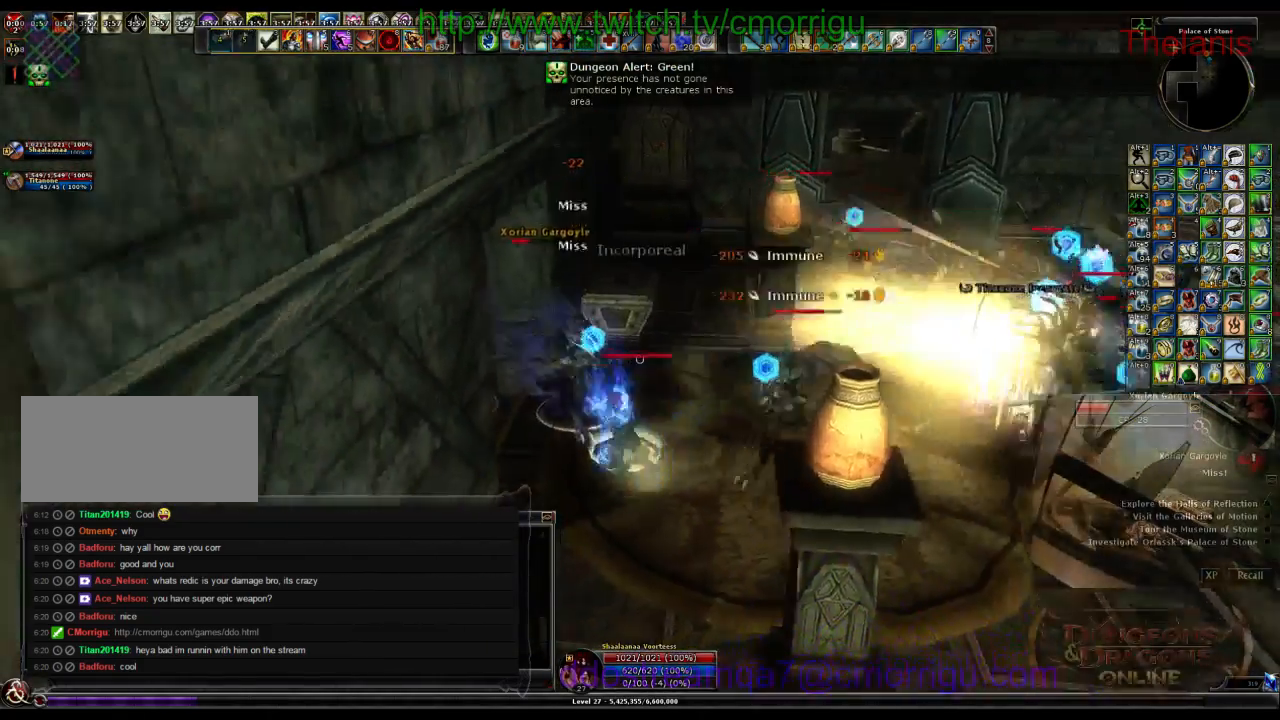
{"keys": [], "events": [[100, "1", "up"]]}
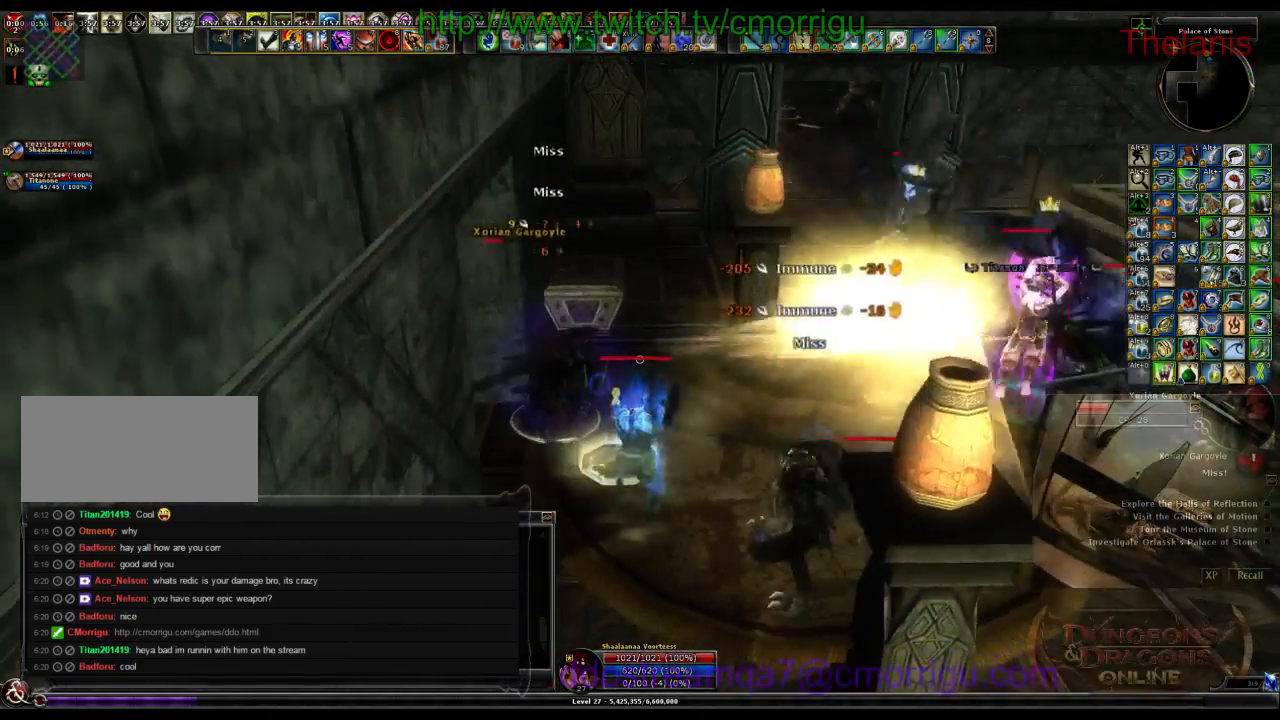
{"keys": [], "events": [[166, "a", "down"], [233, "2", "down"], [333, "a", "up"], [466, "2", "up"]]}
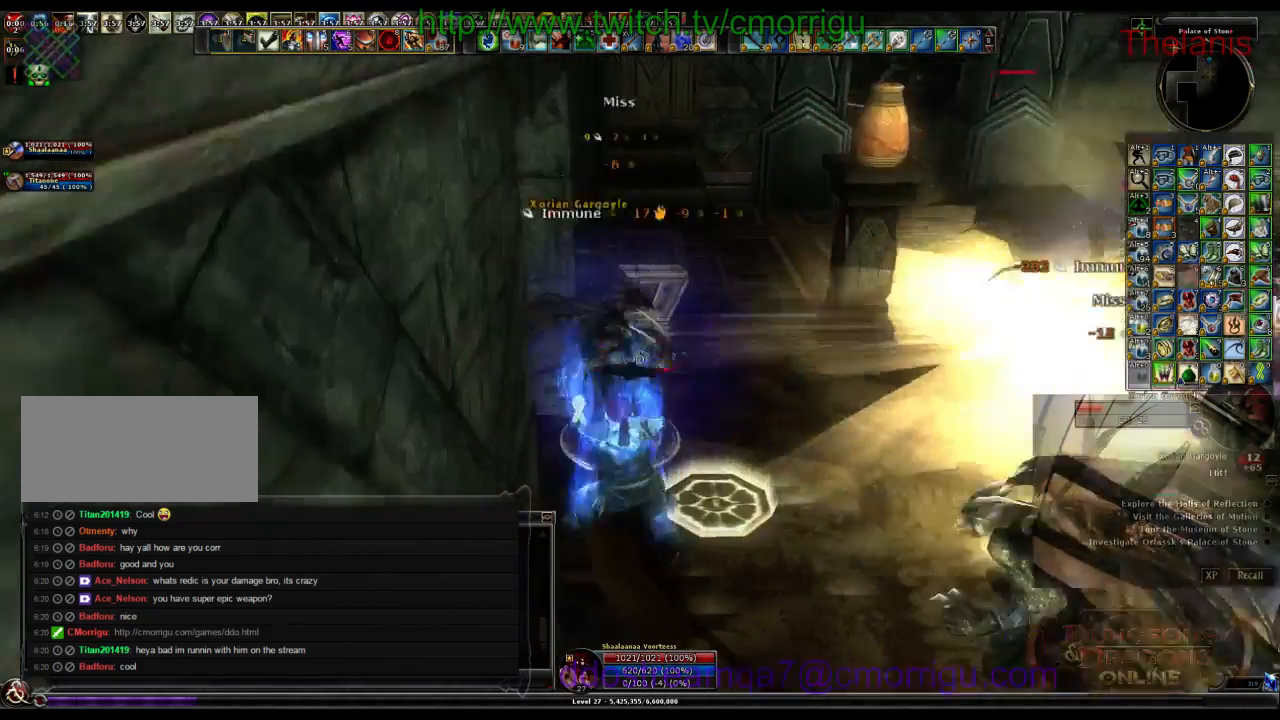
{"keys": [], "events": [[266, "1", "down"], [466, "1", "up"]]}
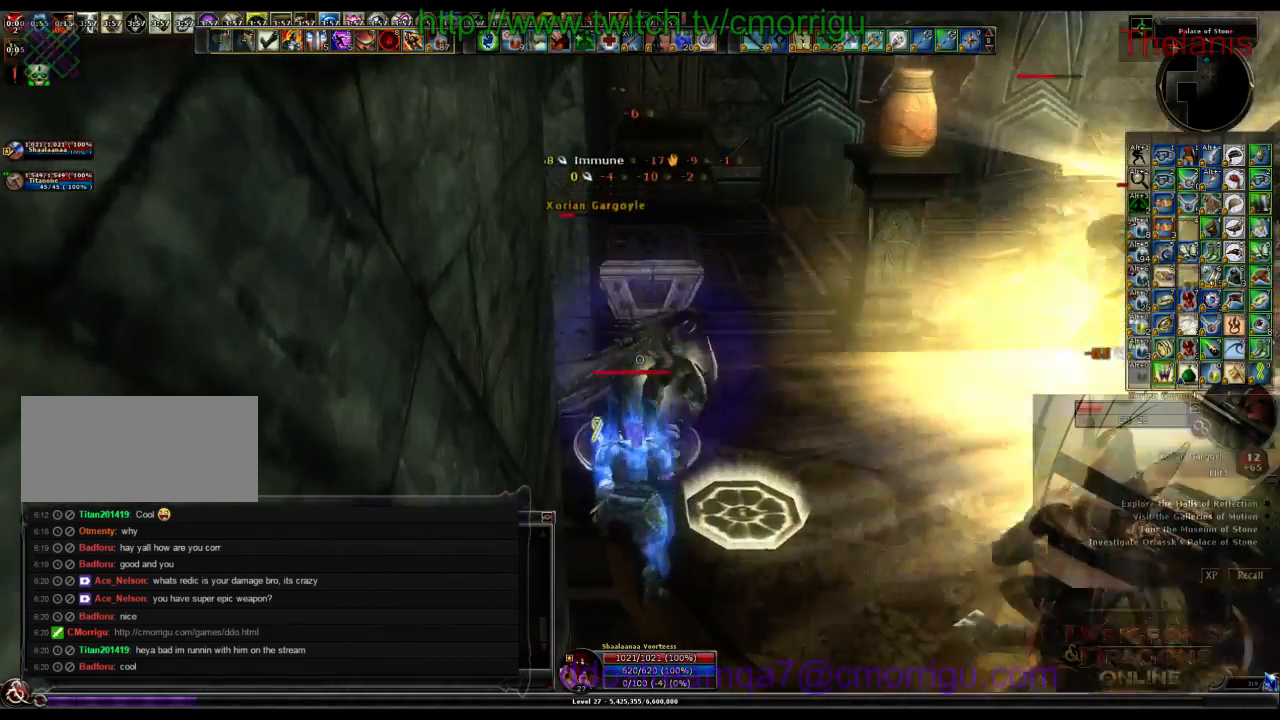
{"keys": ["2"], "events": [[333, "2", "down"]]}
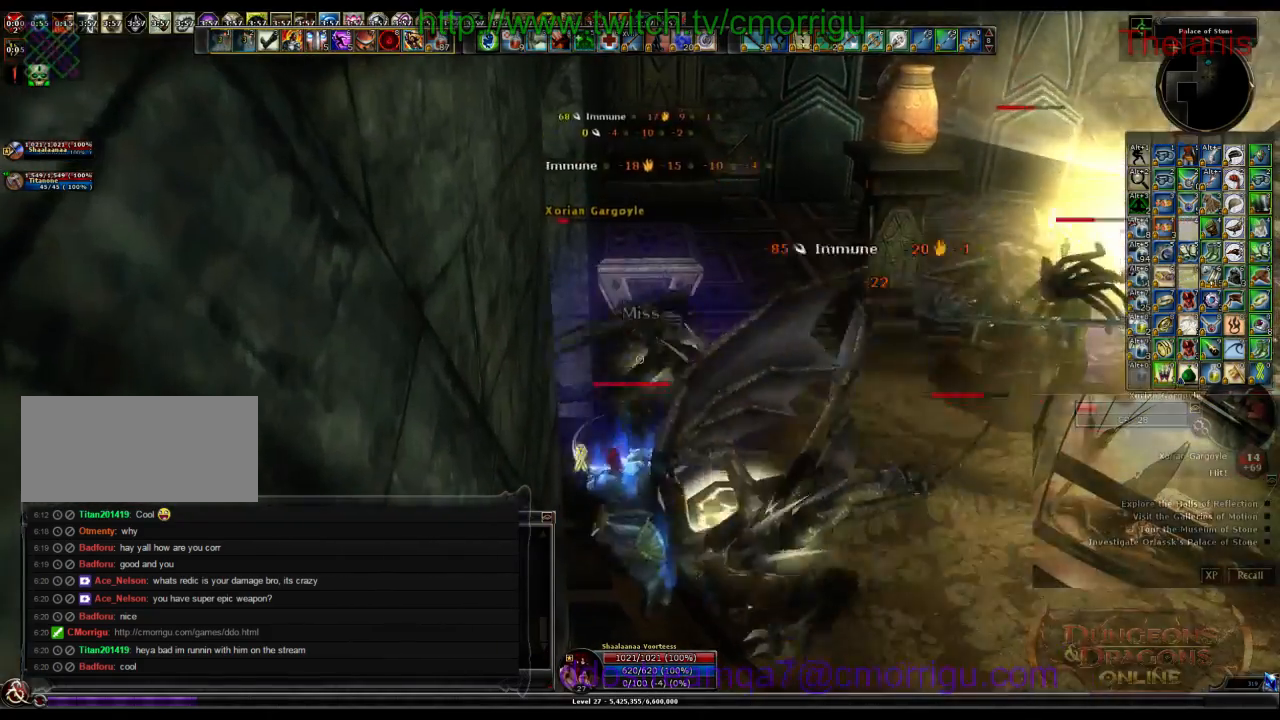
{"keys": ["1", "d", "s"], "events": [[33, "2", "up"], [166, "s", "down"], [333, "1", "down"], [500, "d", "down"]]}
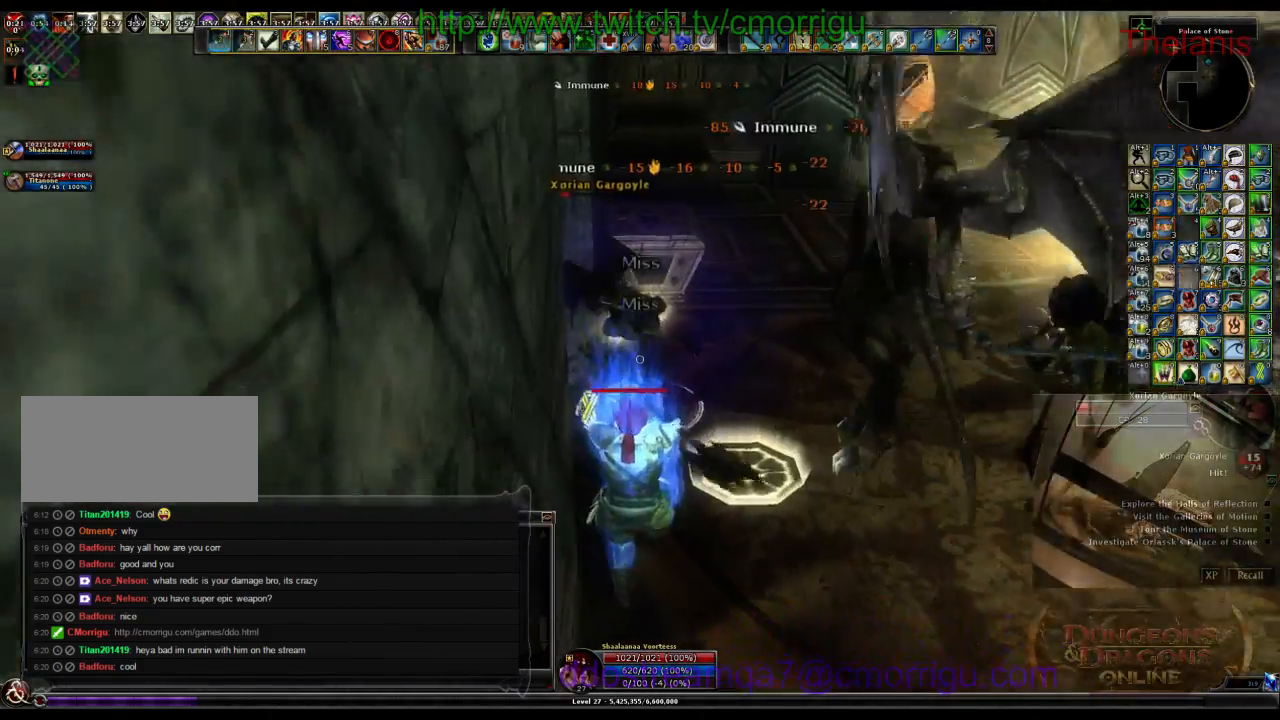
{"keys": ["2"], "events": [[66, "1", "up"], [233, "s", "up"], [366, "d", "up"], [400, "2", "down"]]}
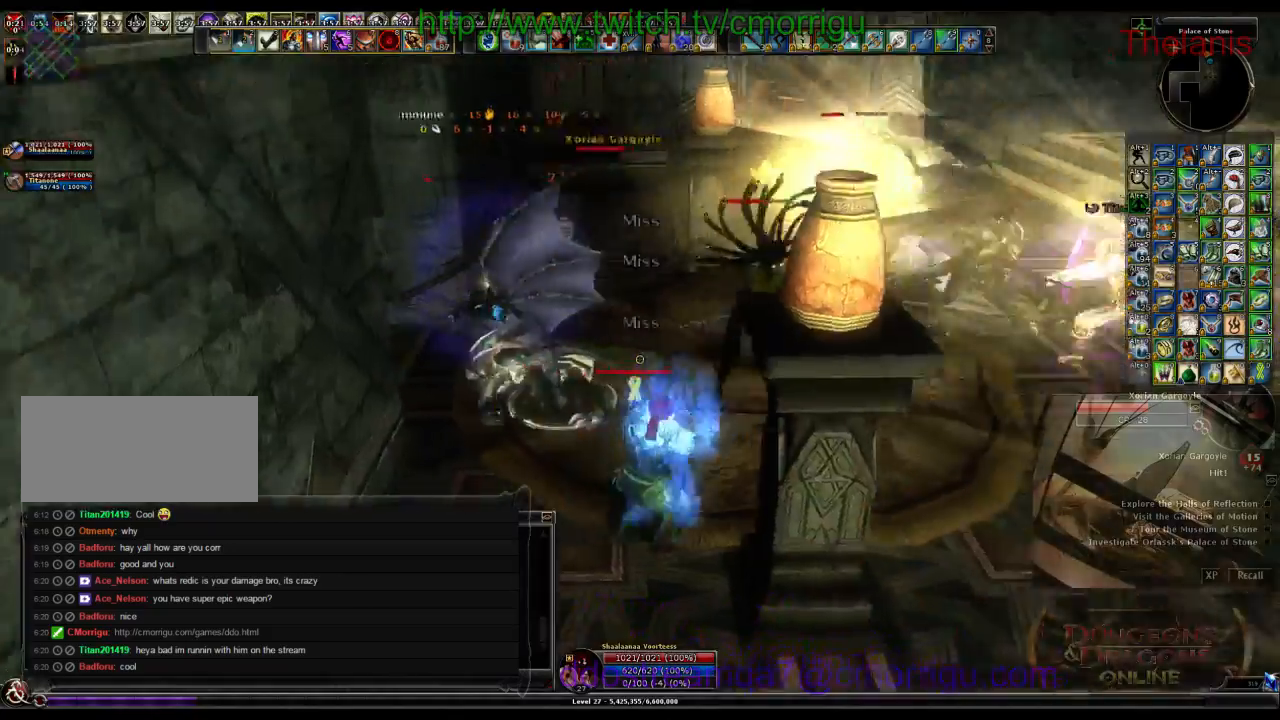
{"keys": ["a", "s"], "events": [[100, "2", "up"], [366, "s", "down"], [500, "a", "down"]]}
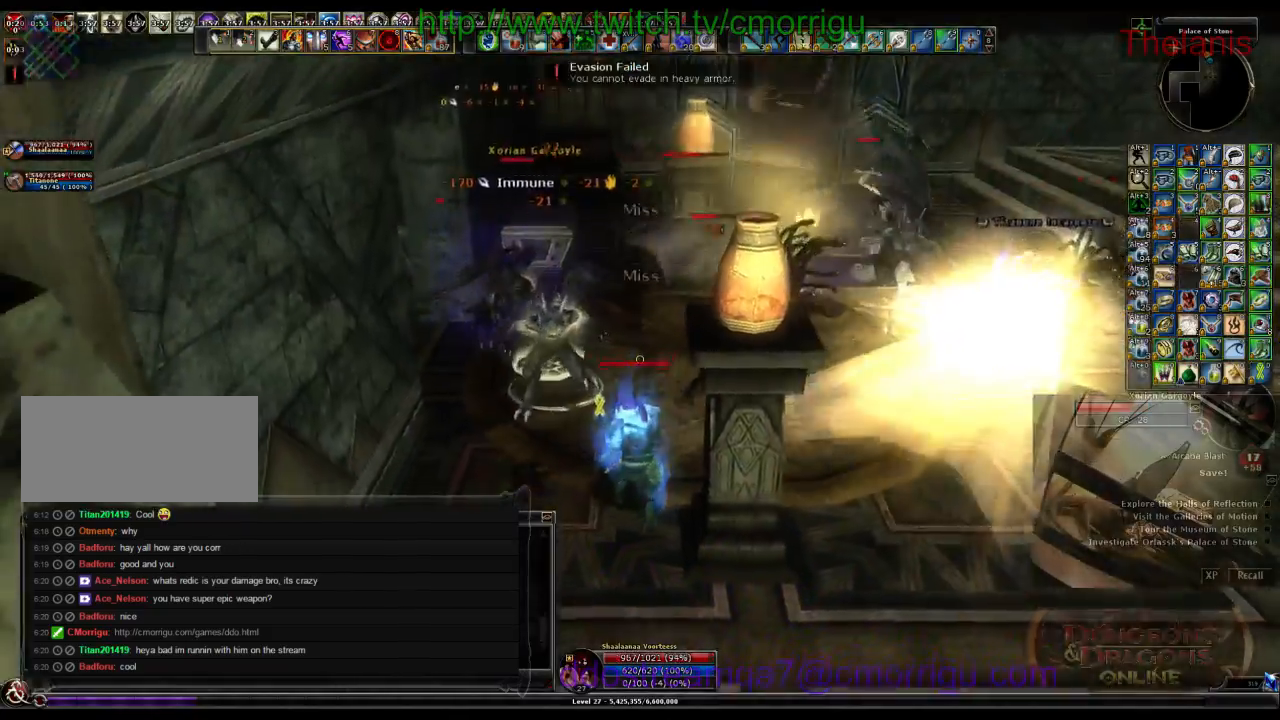
{"keys": [], "events": [[200, "a", "up"], [200, "s", "up"]]}
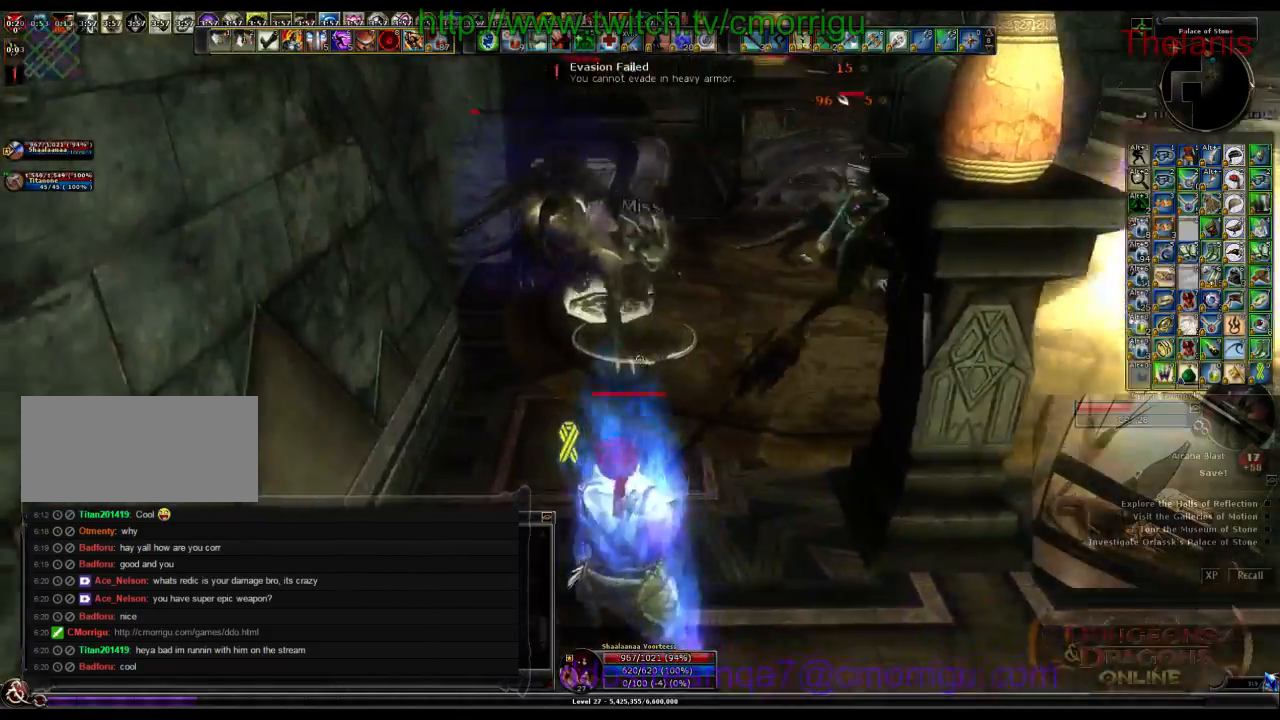
{"keys": ["1"], "events": [[66, "w", "down"], [333, "w", "up"], [400, "1", "down"]]}
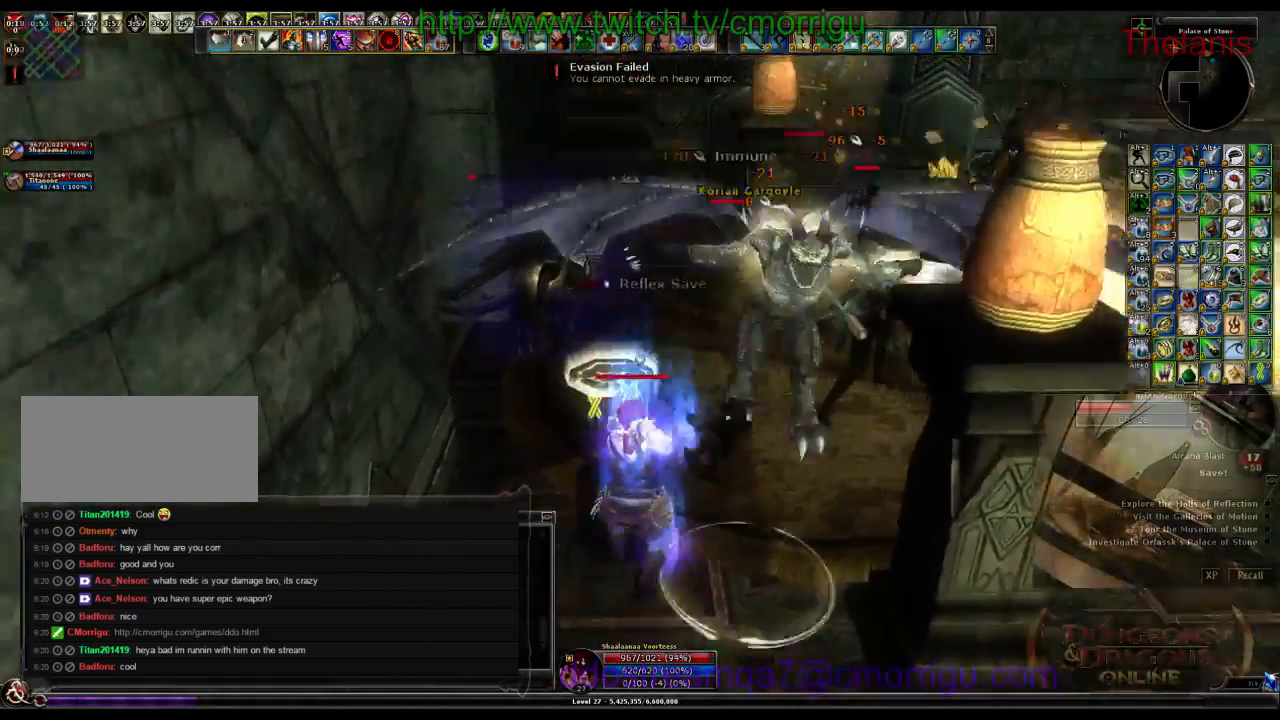
{"keys": ["2"], "events": [[133, "1", "up"], [400, "2", "down"]]}
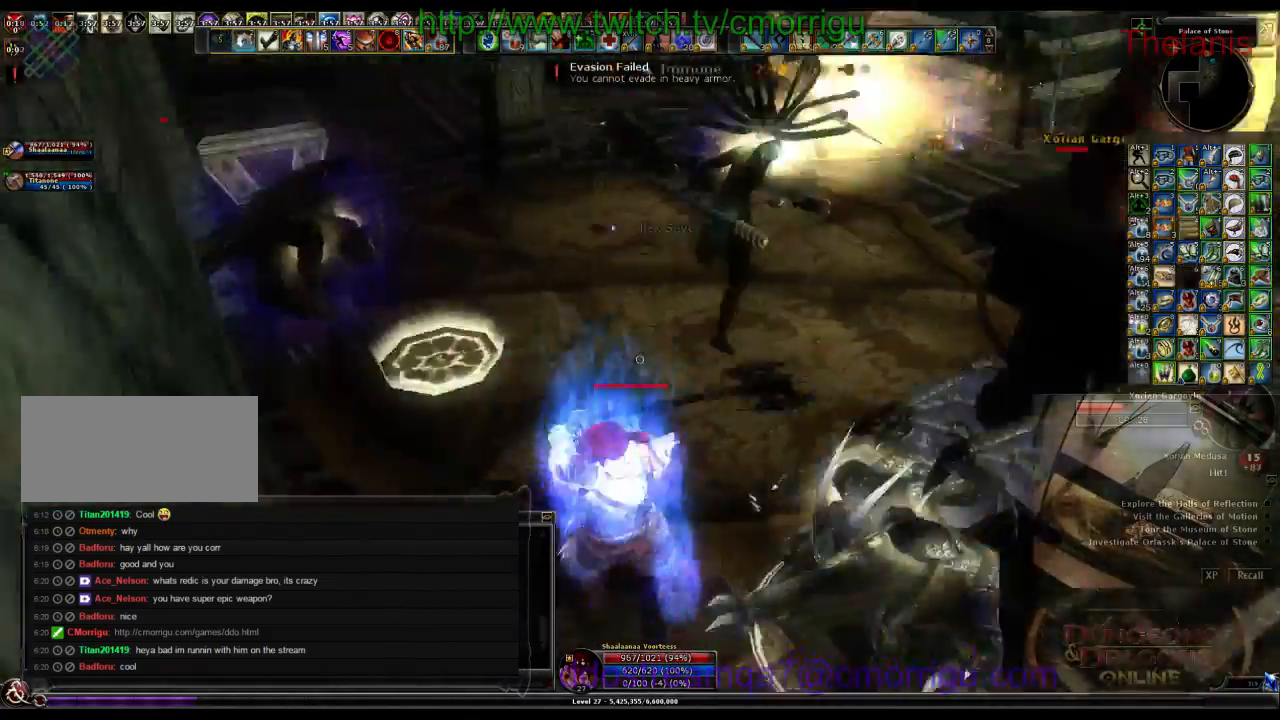
{"keys": ["d"]}
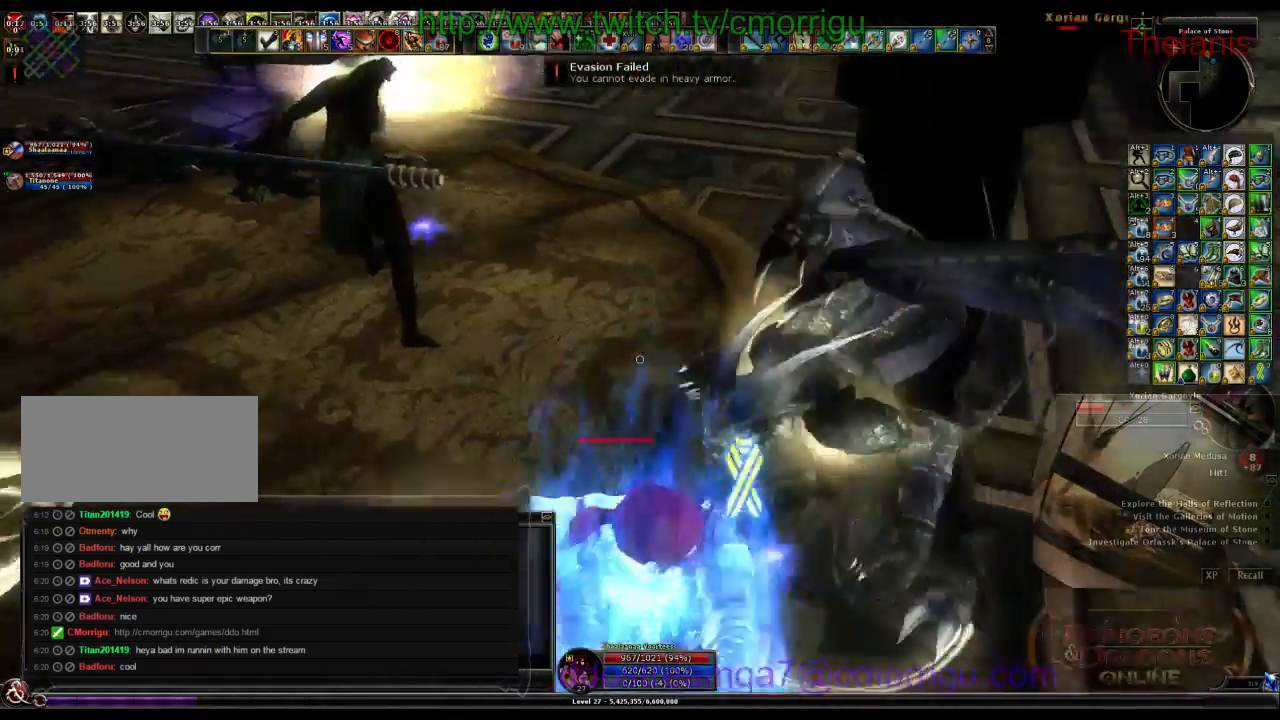
{"keys": []}
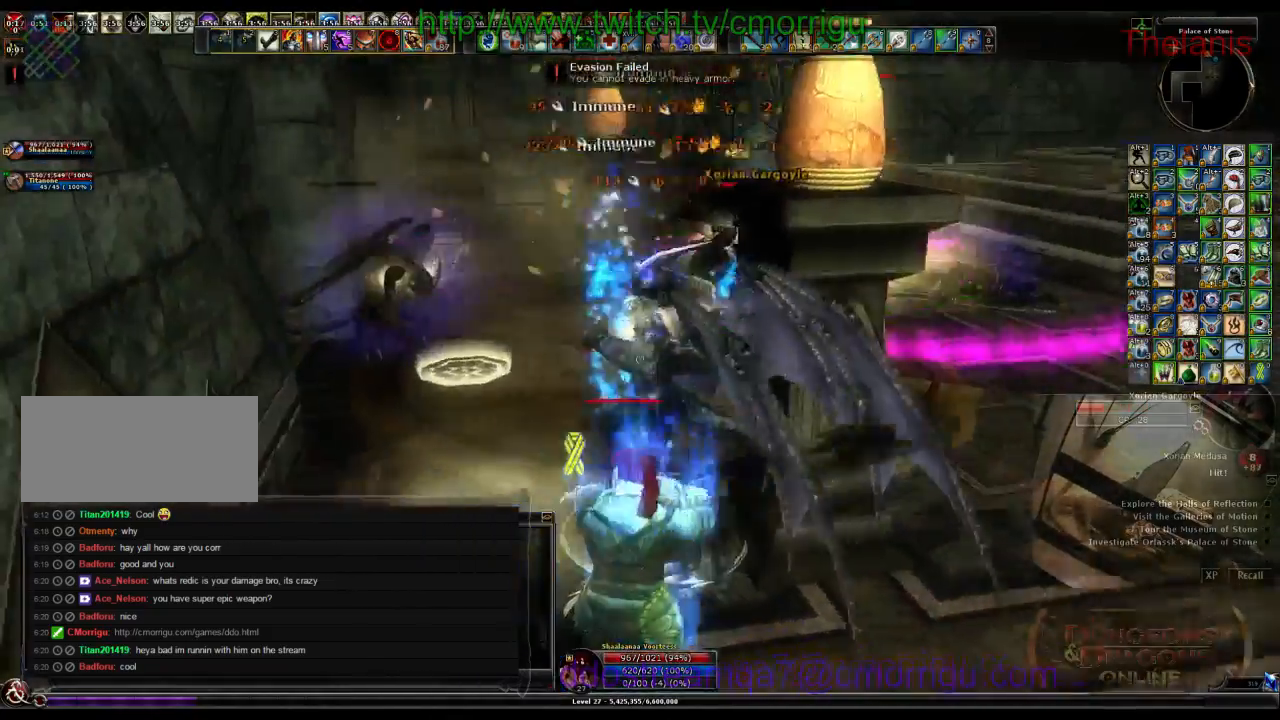
{"keys": ["a", "w"], "events": [[433, "a", "down"], [466, "w", "down"]]}
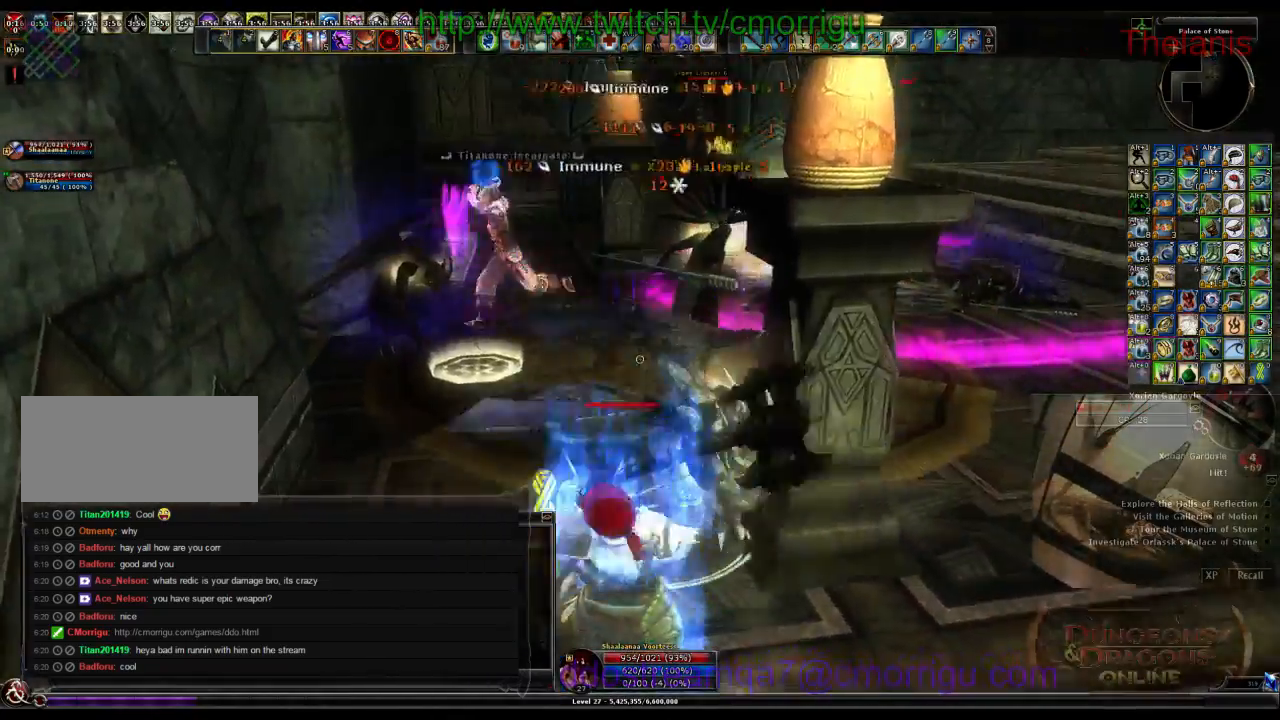
{"keys": [], "events": [[400, "a", "up"], [500, "w", "up"]]}
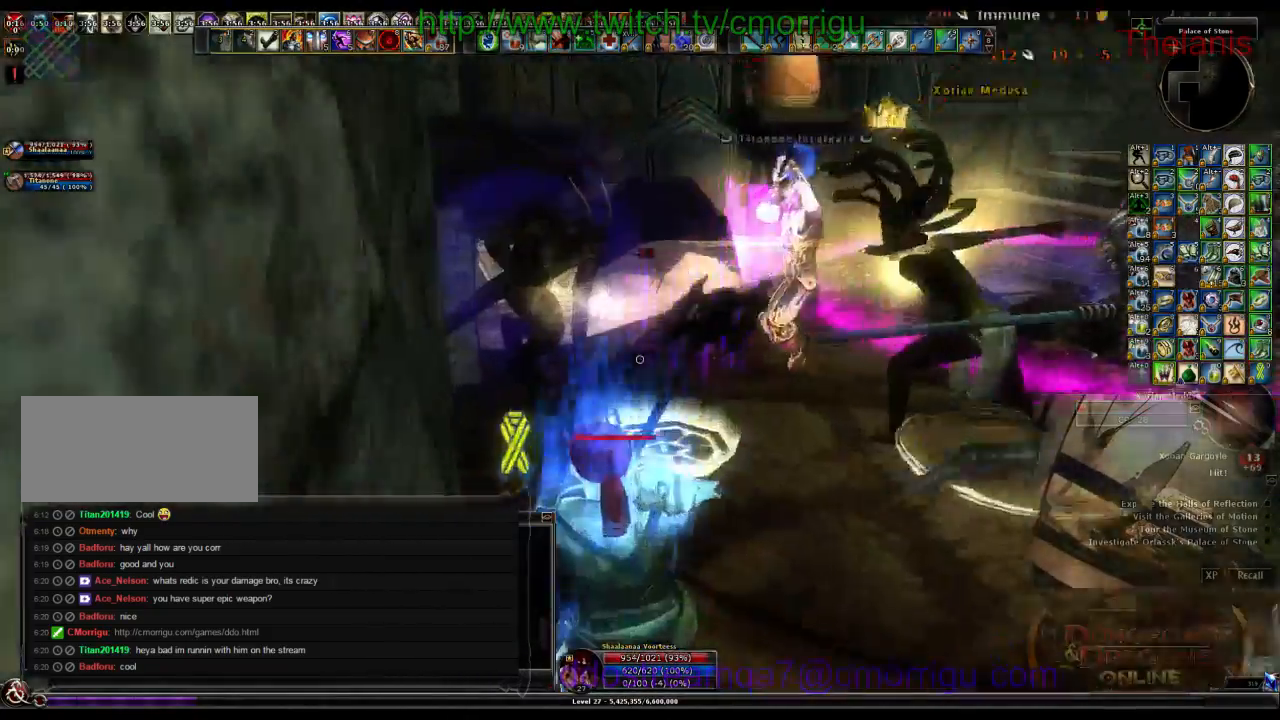
{"keys": ["d"], "events": [[266, "d", "down"]]}
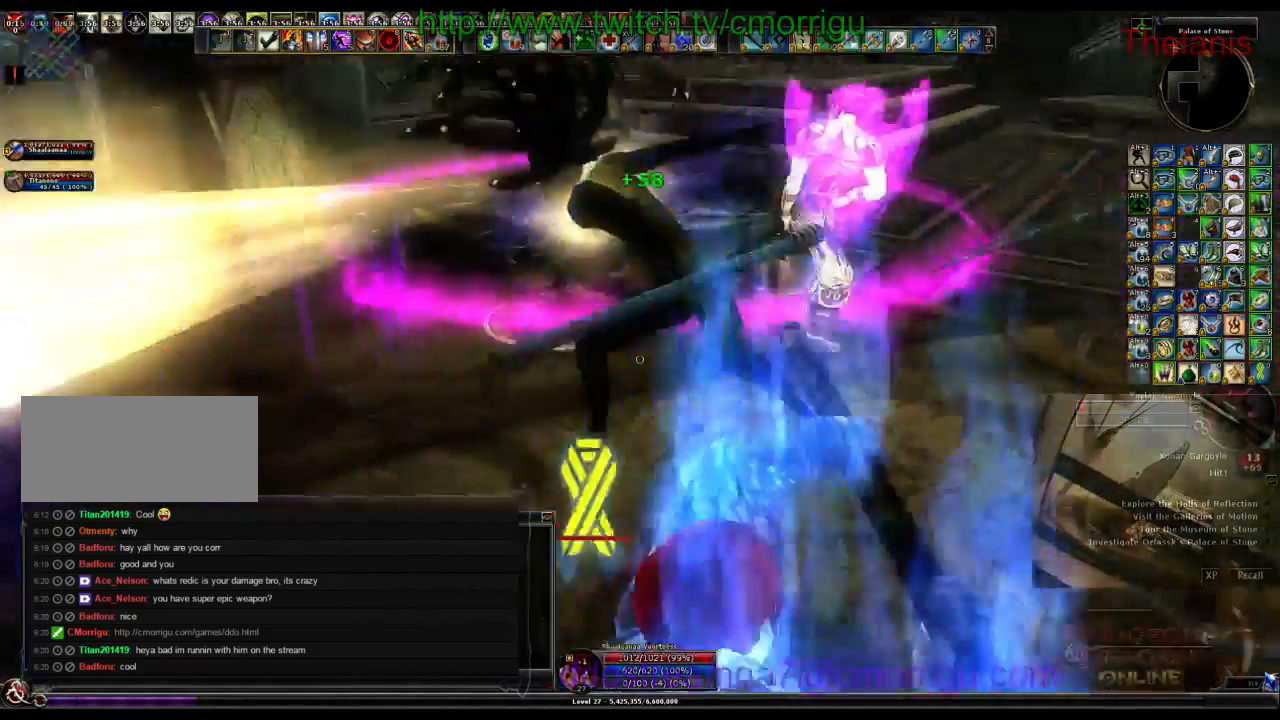
{"keys": ["1", "w"]}
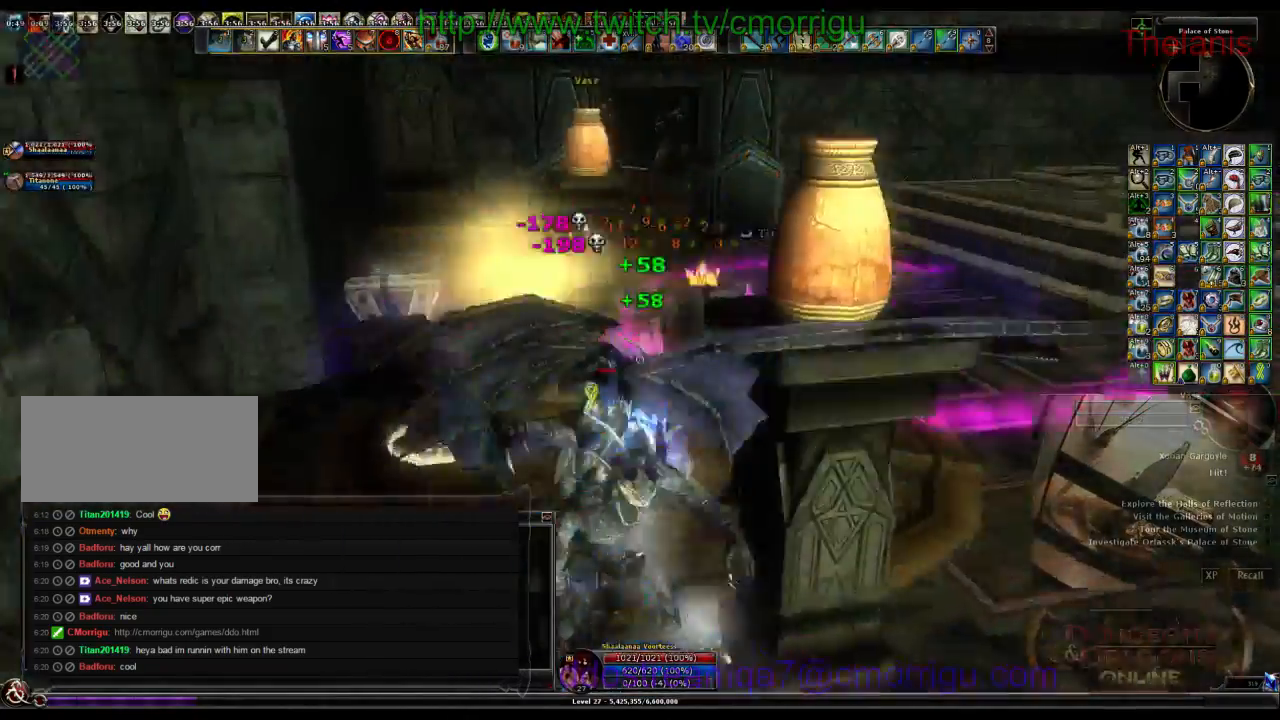
{"keys": ["2"]}